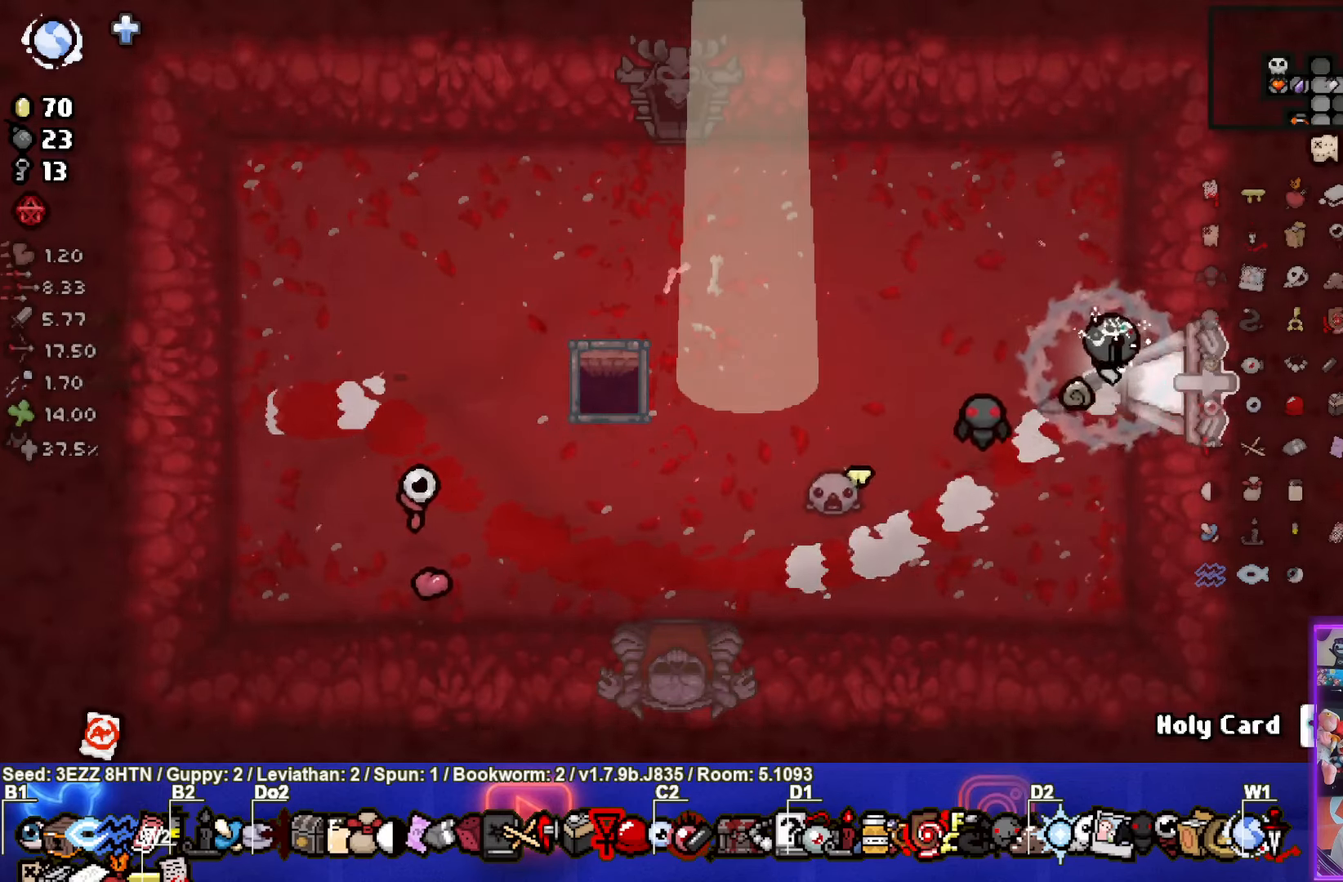
Gameplay with a controller (PlayStation layout); each line is a JSON object with the inputs held at the frame after it. "events" lists button and stick changes between this image and that frame as [ms after this image, input, new state], when the widget could be followed in between.
{"buttons": [], "left_stick": "center", "right_stick": "center", "events": [[150, "left_stick", "center"]]}
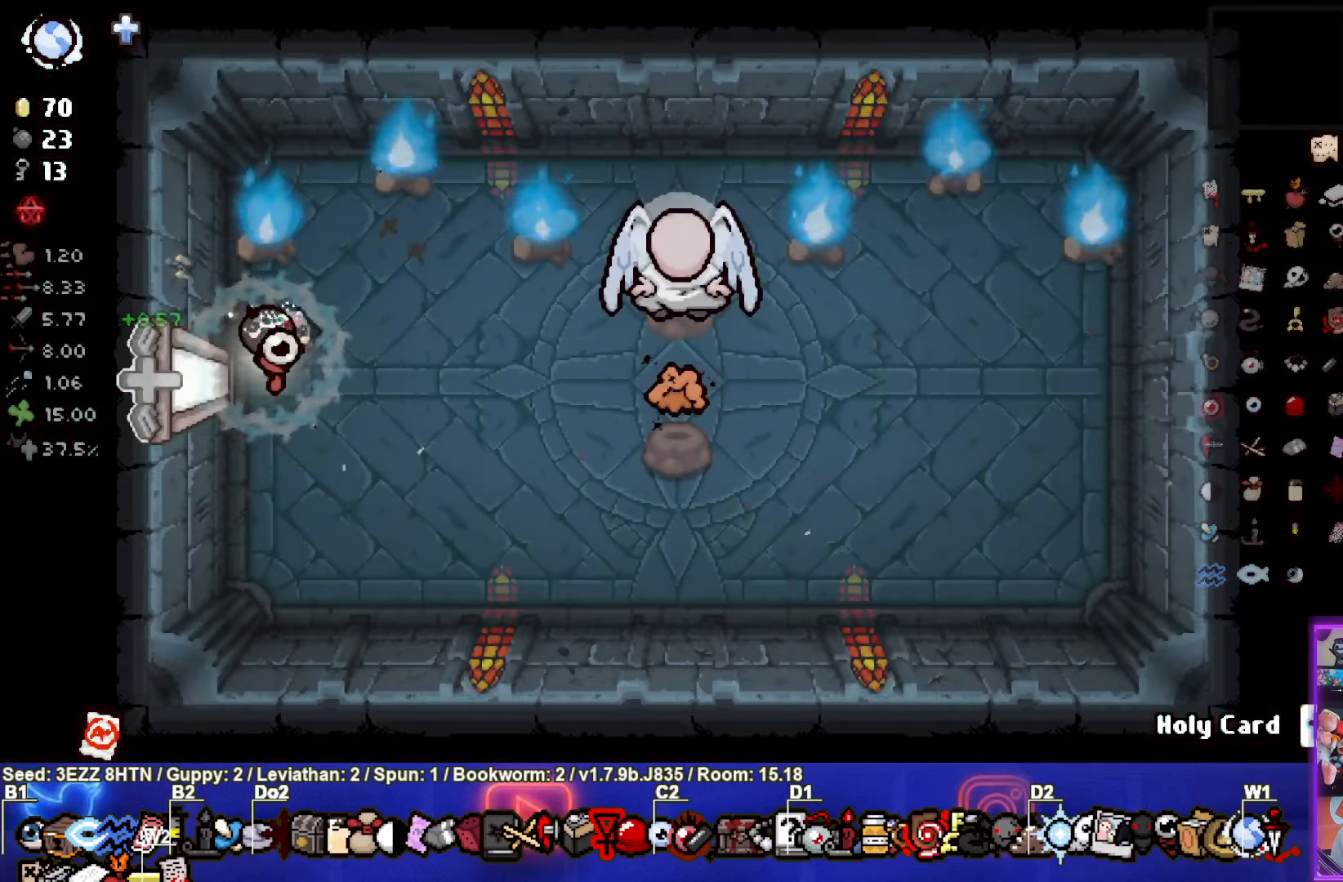
{"buttons": [], "left_stick": "right", "right_stick": "center", "events": [[250, "left_stick", "right"]]}
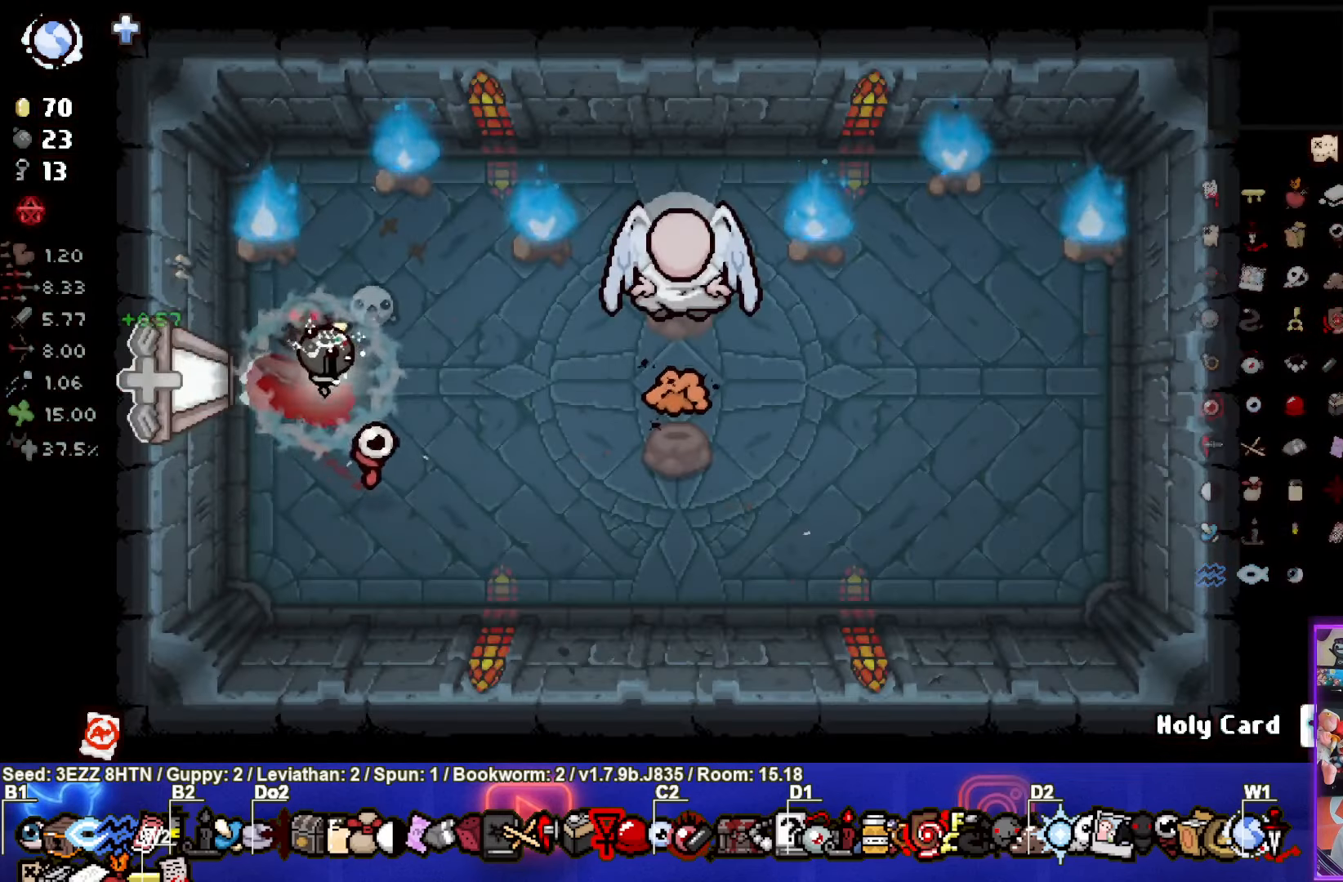
{"buttons": [], "left_stick": "right", "right_stick": "center", "events": []}
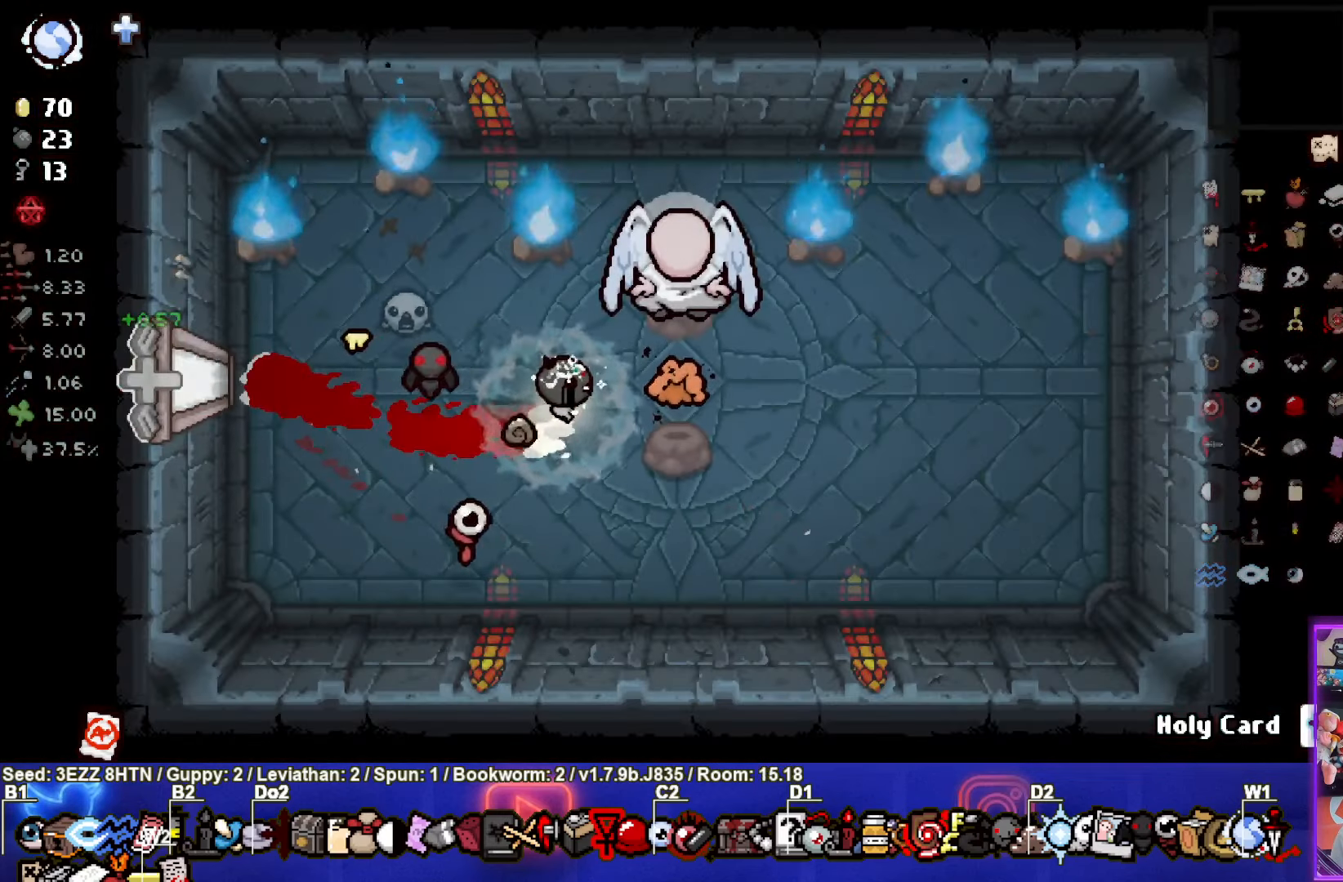
{"buttons": [], "left_stick": "left", "right_stick": "center", "events": [[117, "left_stick", "center"], [184, "left_stick", "left"]]}
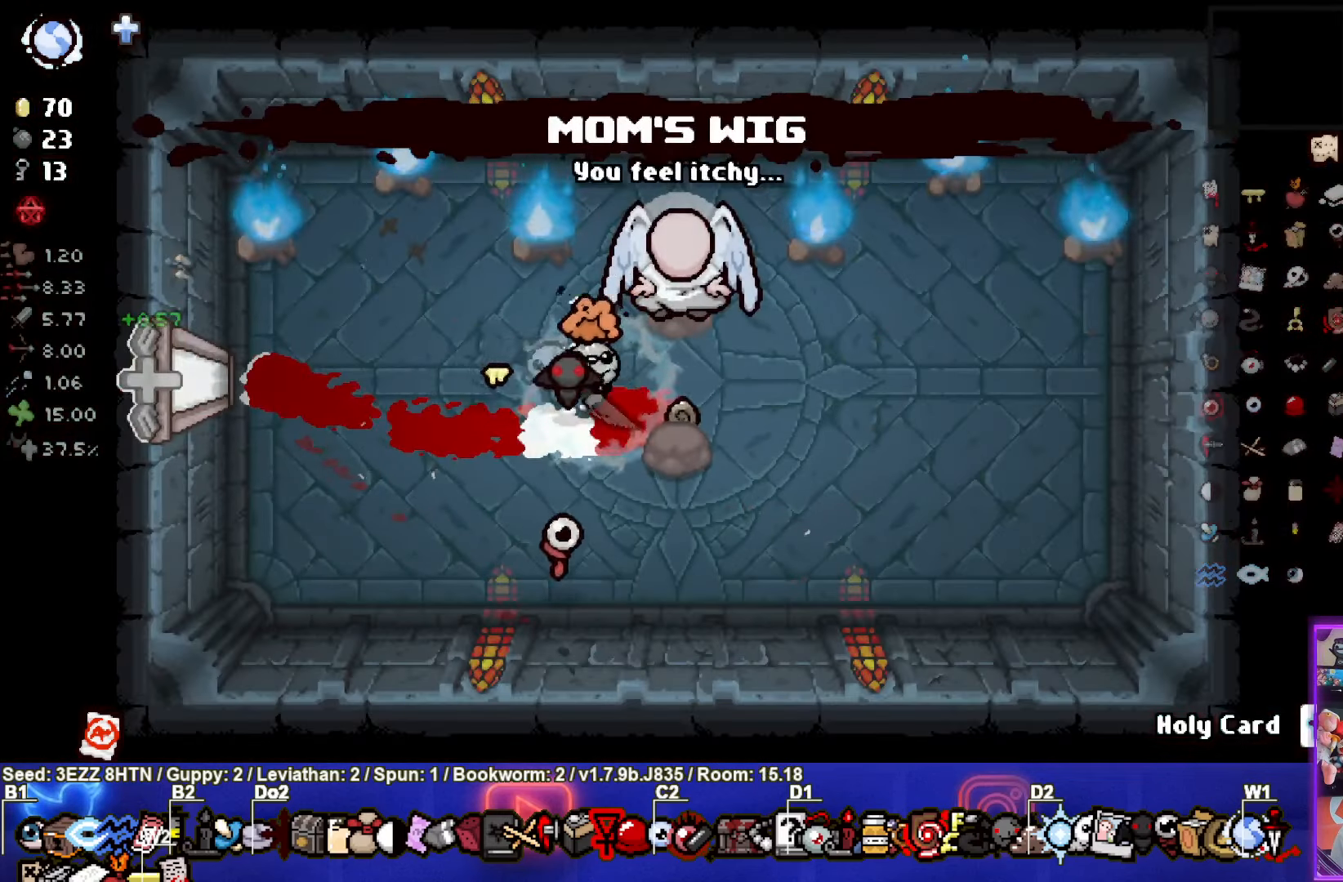
{"buttons": [], "left_stick": "left", "right_stick": "center", "events": []}
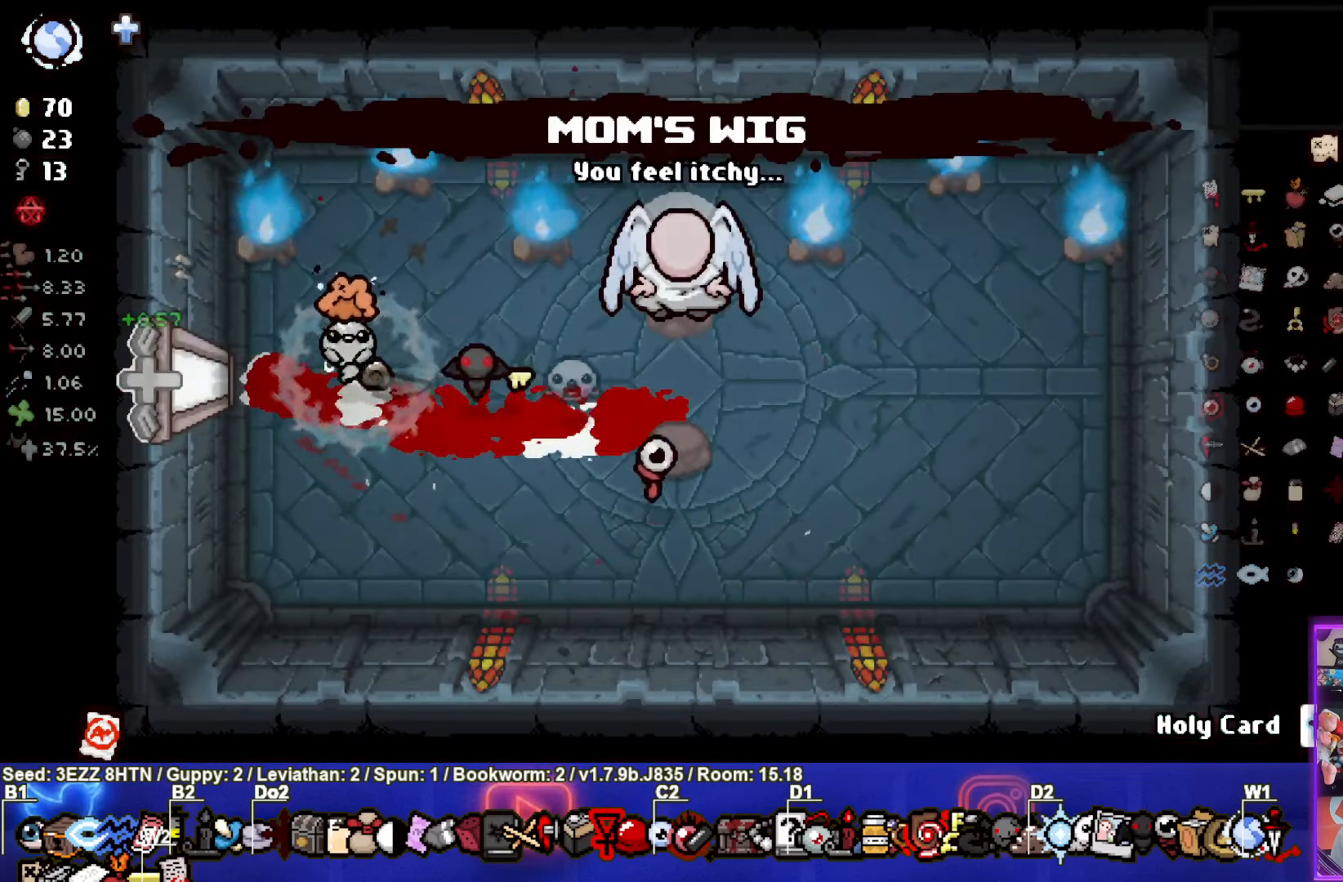
{"buttons": [], "left_stick": "center", "right_stick": "center", "events": [[417, "left_stick", "center"]]}
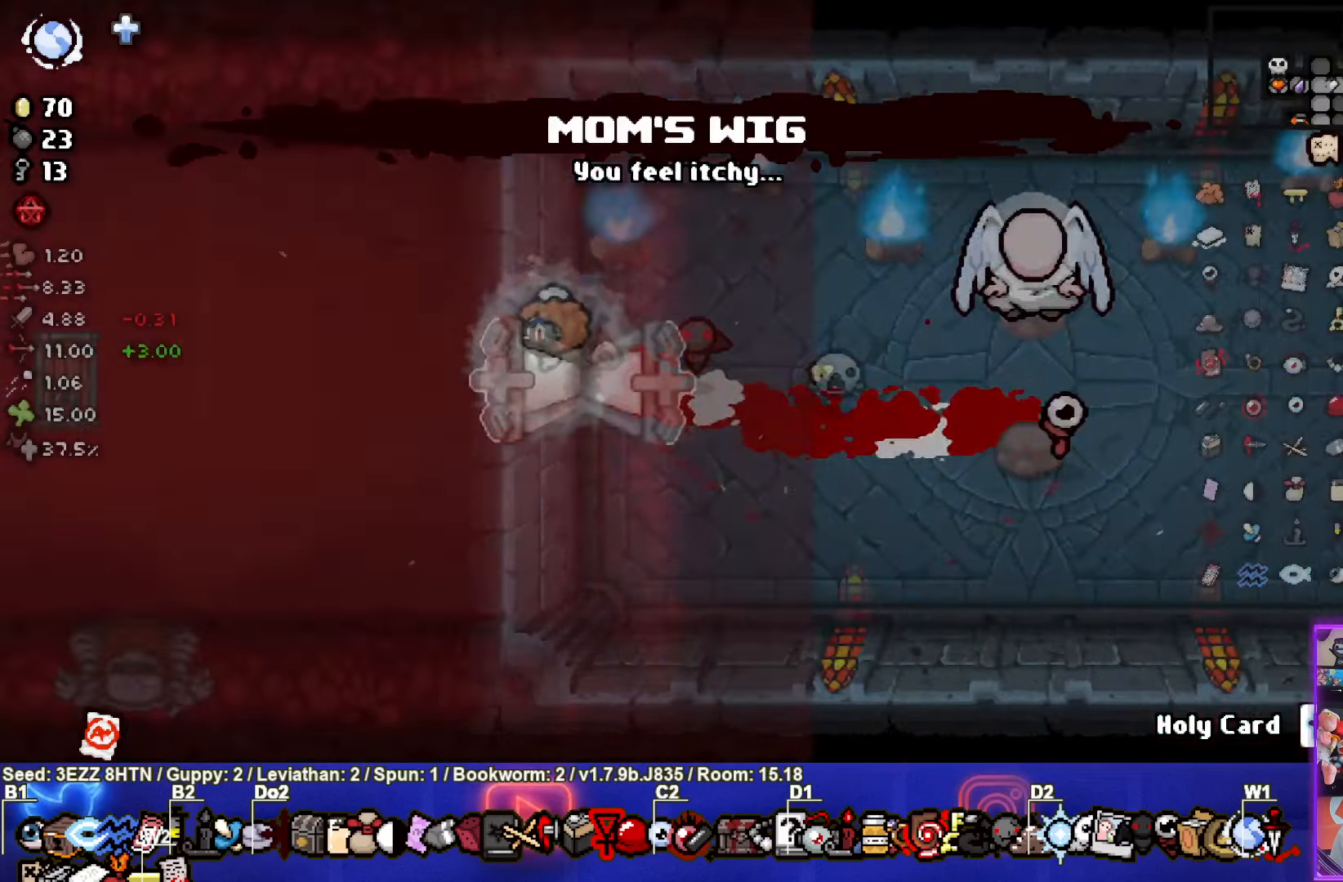
{"buttons": [], "left_stick": "up-left", "right_stick": "center", "events": [[333, "left_stick", "up-left"]]}
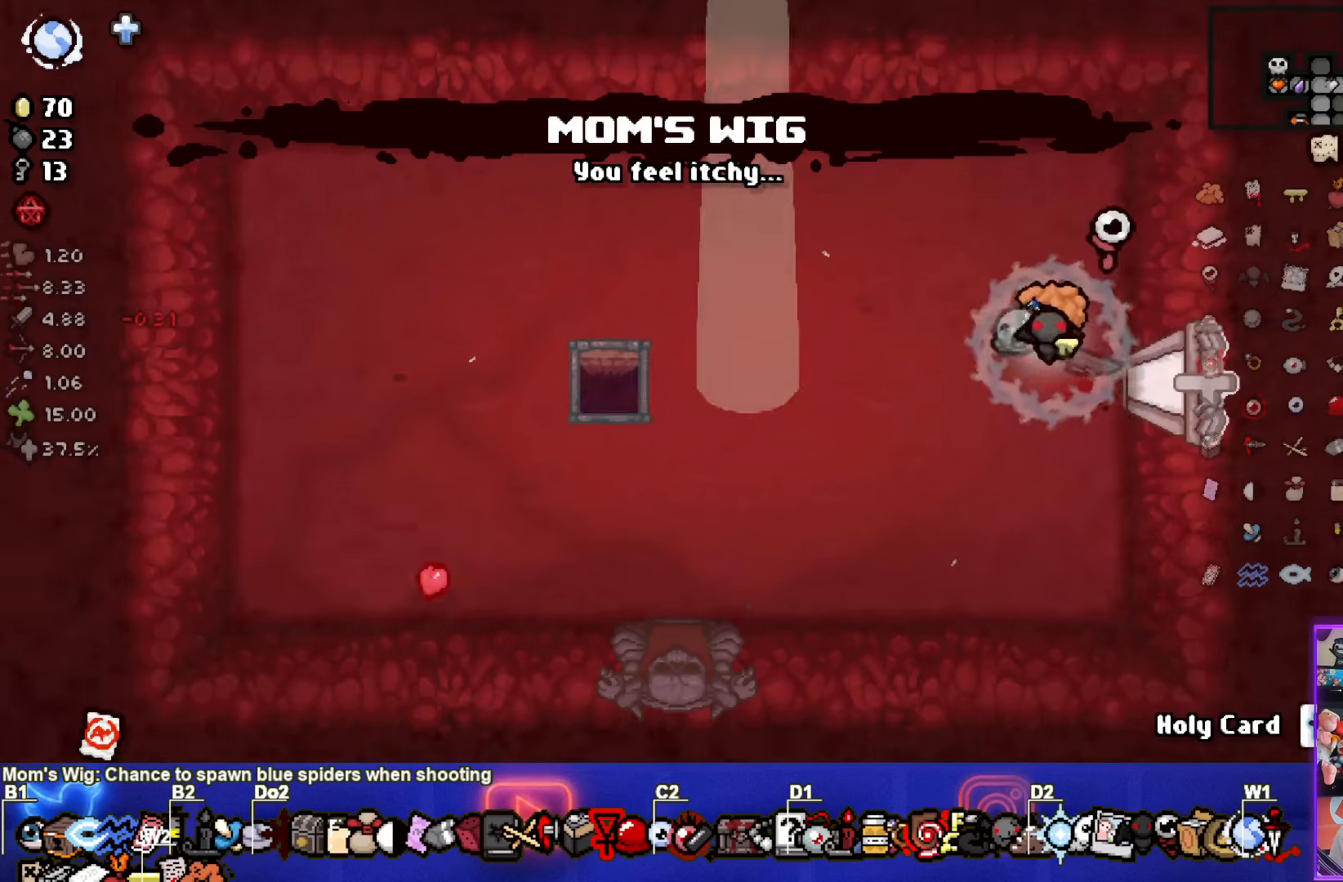
{"buttons": [], "left_stick": "center", "right_stick": "center", "events": [[216, "left_stick", "center"]]}
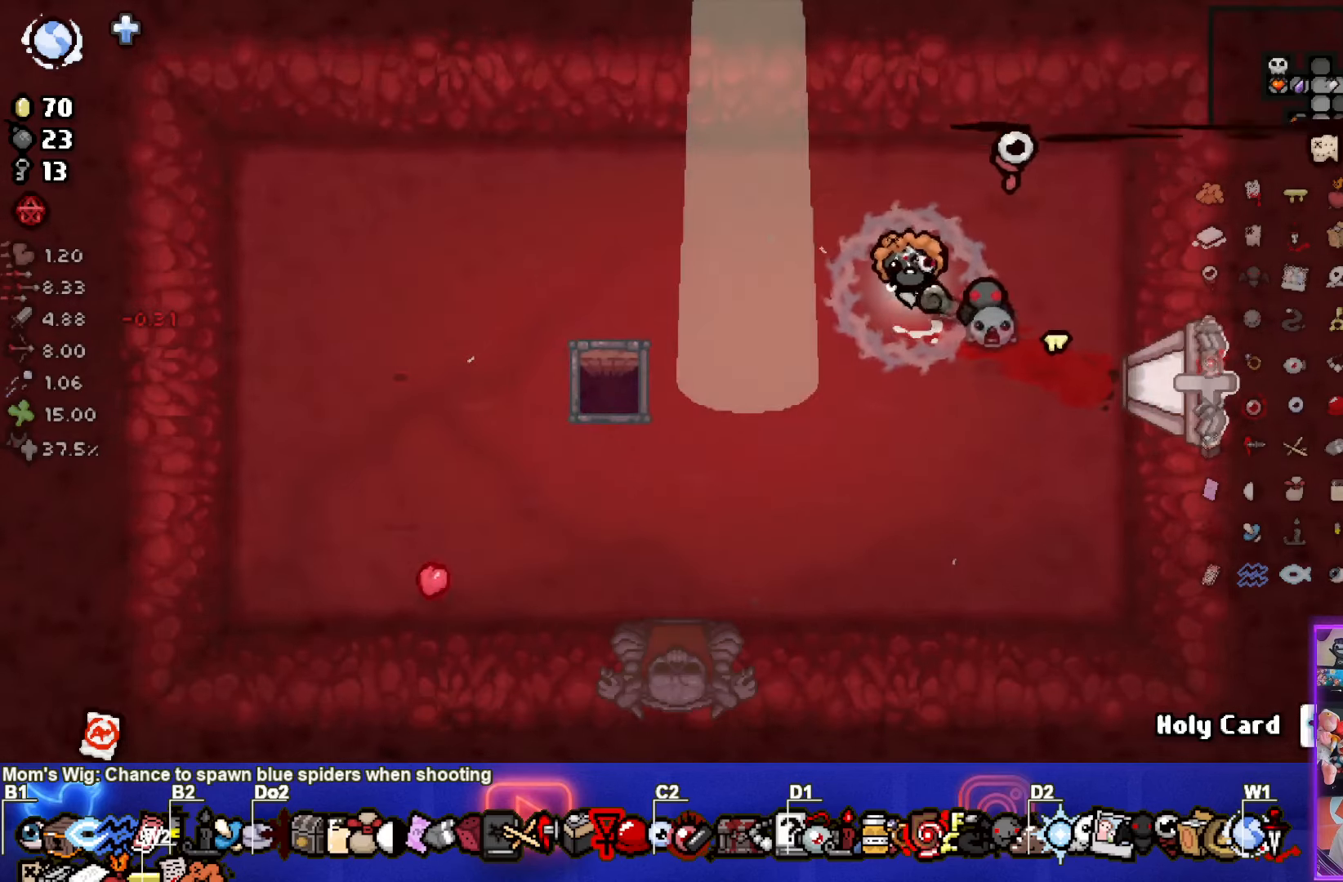
{"buttons": [], "left_stick": "center", "right_stick": "center", "events": [[16, "left_stick", "down"], [300, "left_stick", "center"]]}
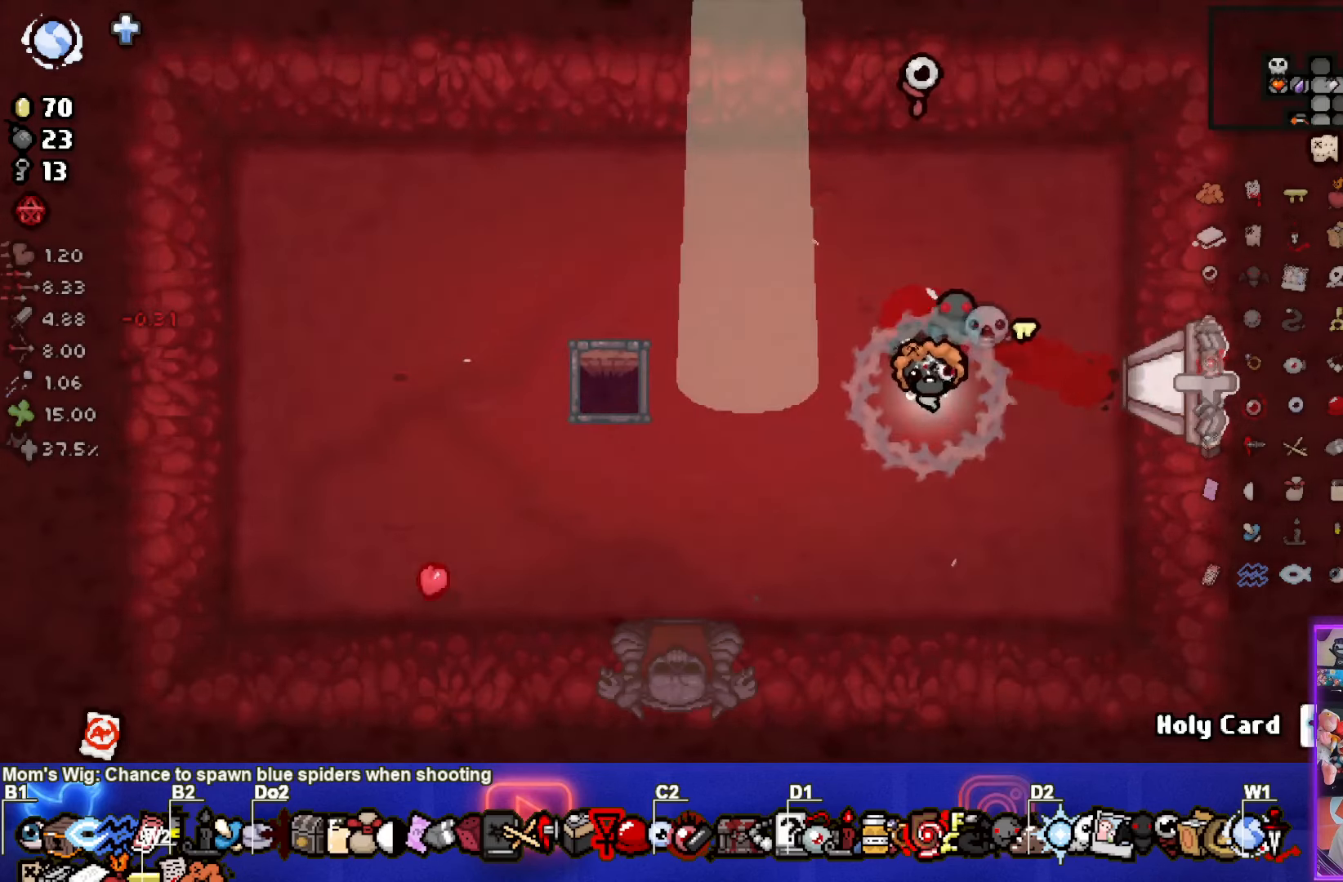
{"buttons": [], "left_stick": "left", "right_stick": "center", "events": [[116, "left_stick", "up-left"], [383, "left_stick", "center"], [500, "left_stick", "left"]]}
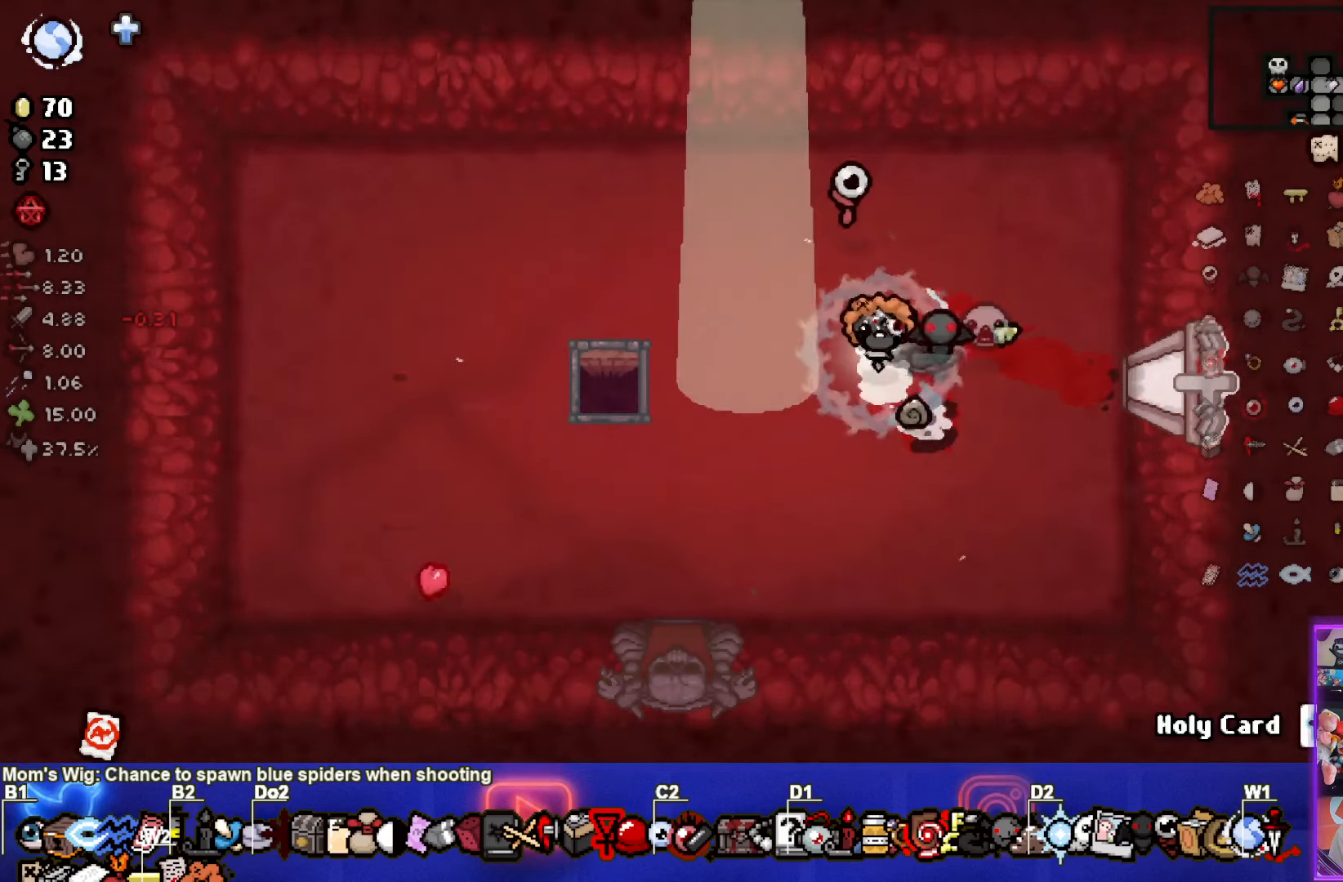
{"buttons": [], "left_stick": "center", "right_stick": "center", "events": [[283, "left_stick", "center"]]}
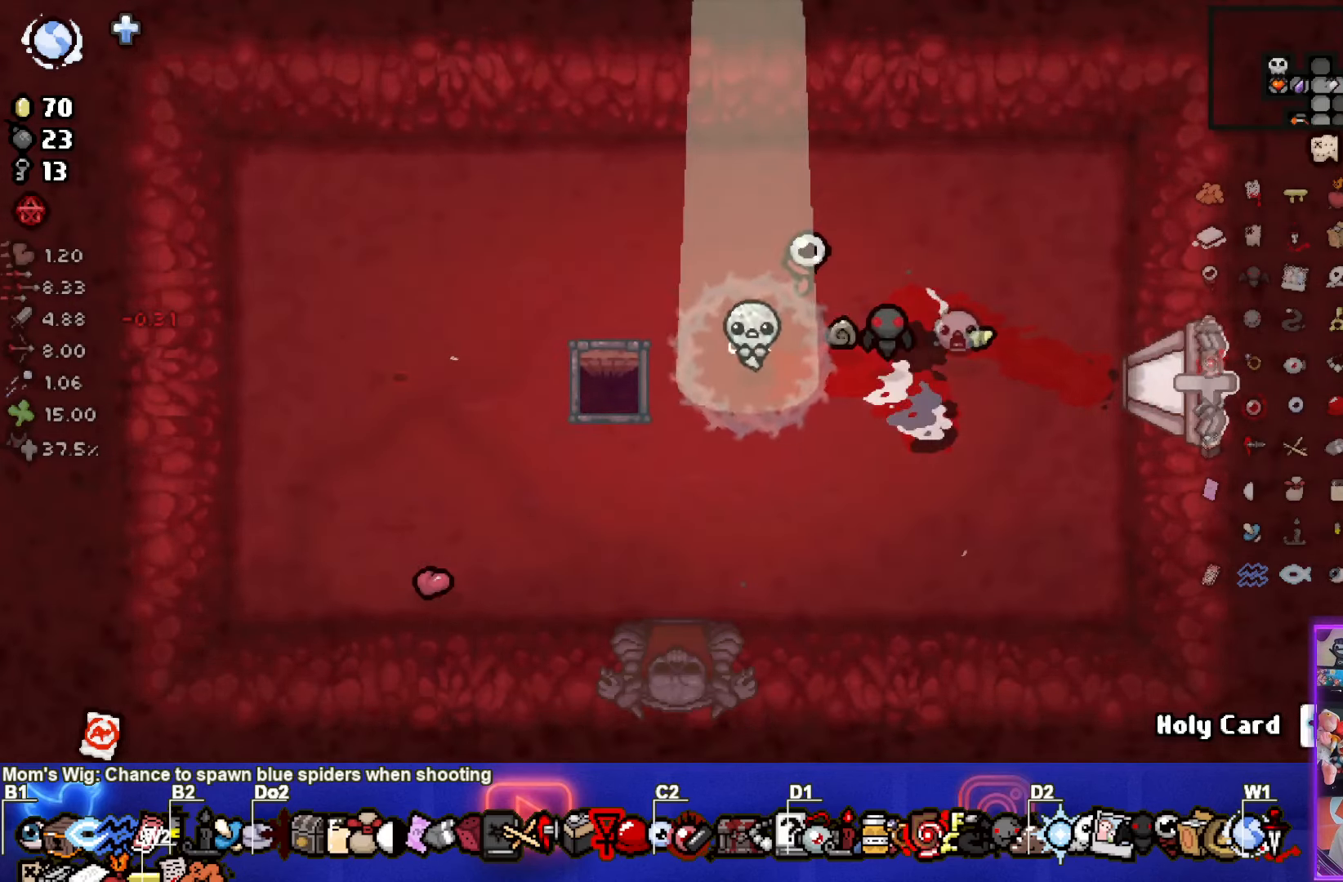
{"buttons": [], "left_stick": "center", "right_stick": "center", "events": []}
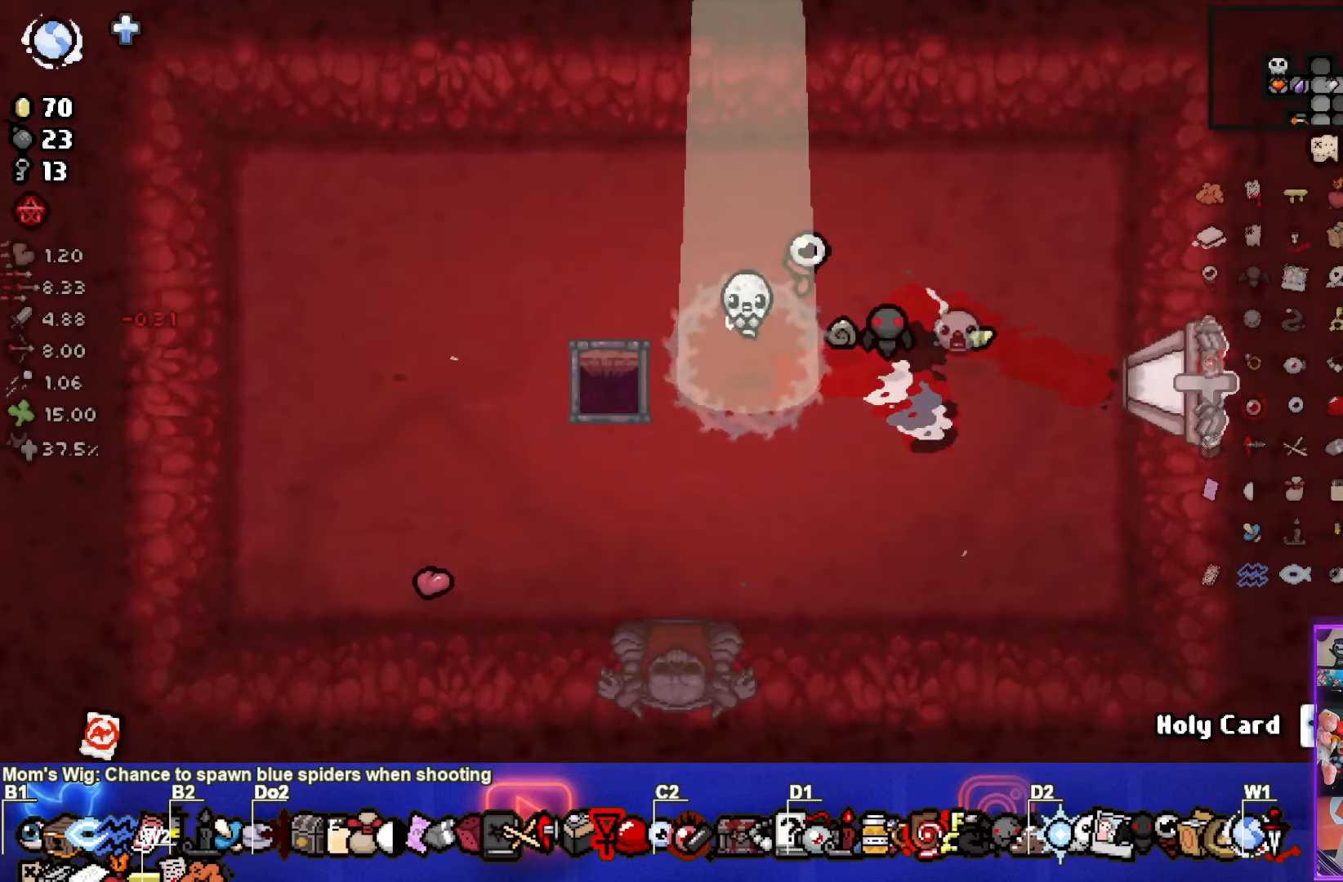
{"buttons": [], "left_stick": "center", "right_stick": "center", "events": []}
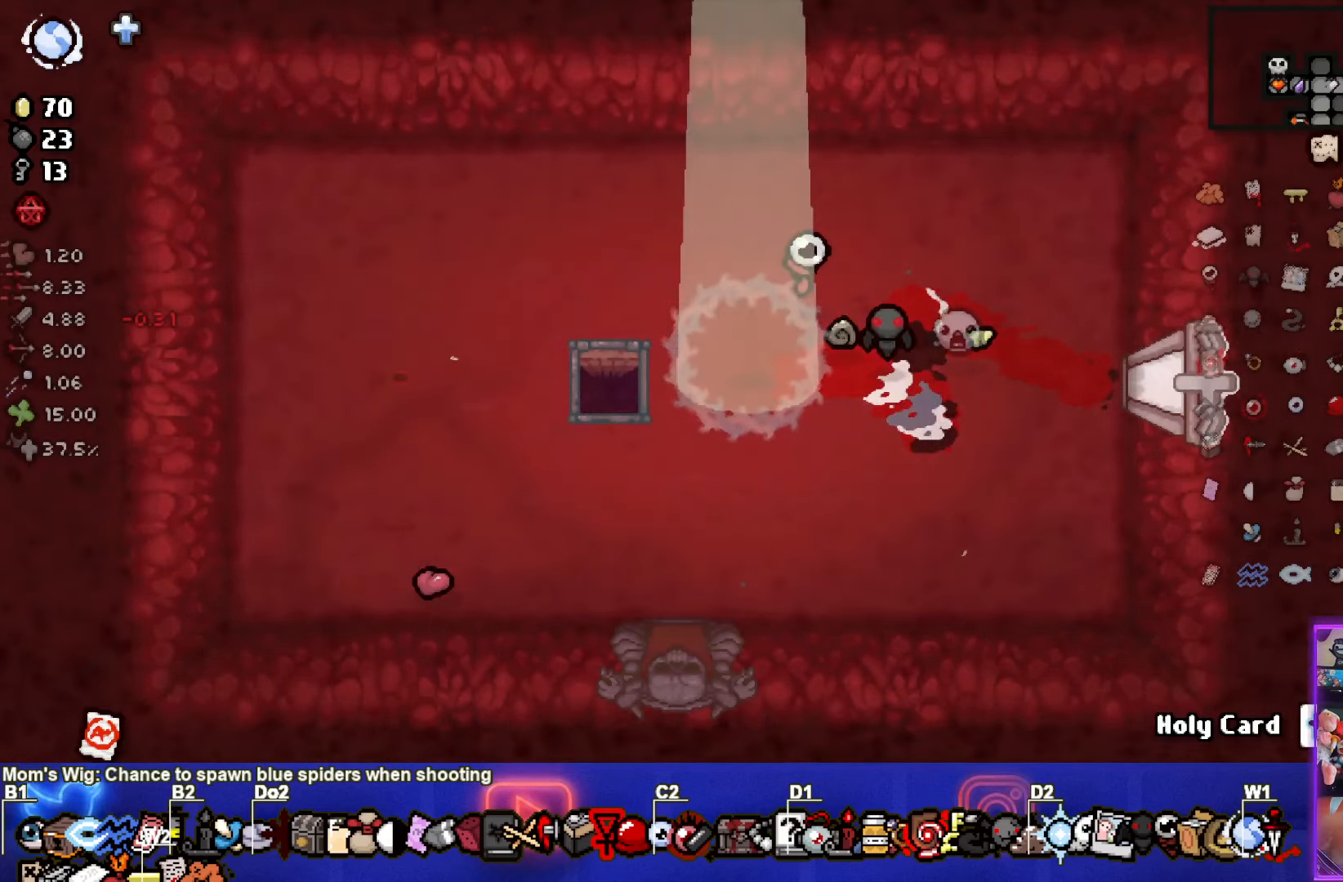
{"buttons": [], "left_stick": "center", "right_stick": "center", "events": []}
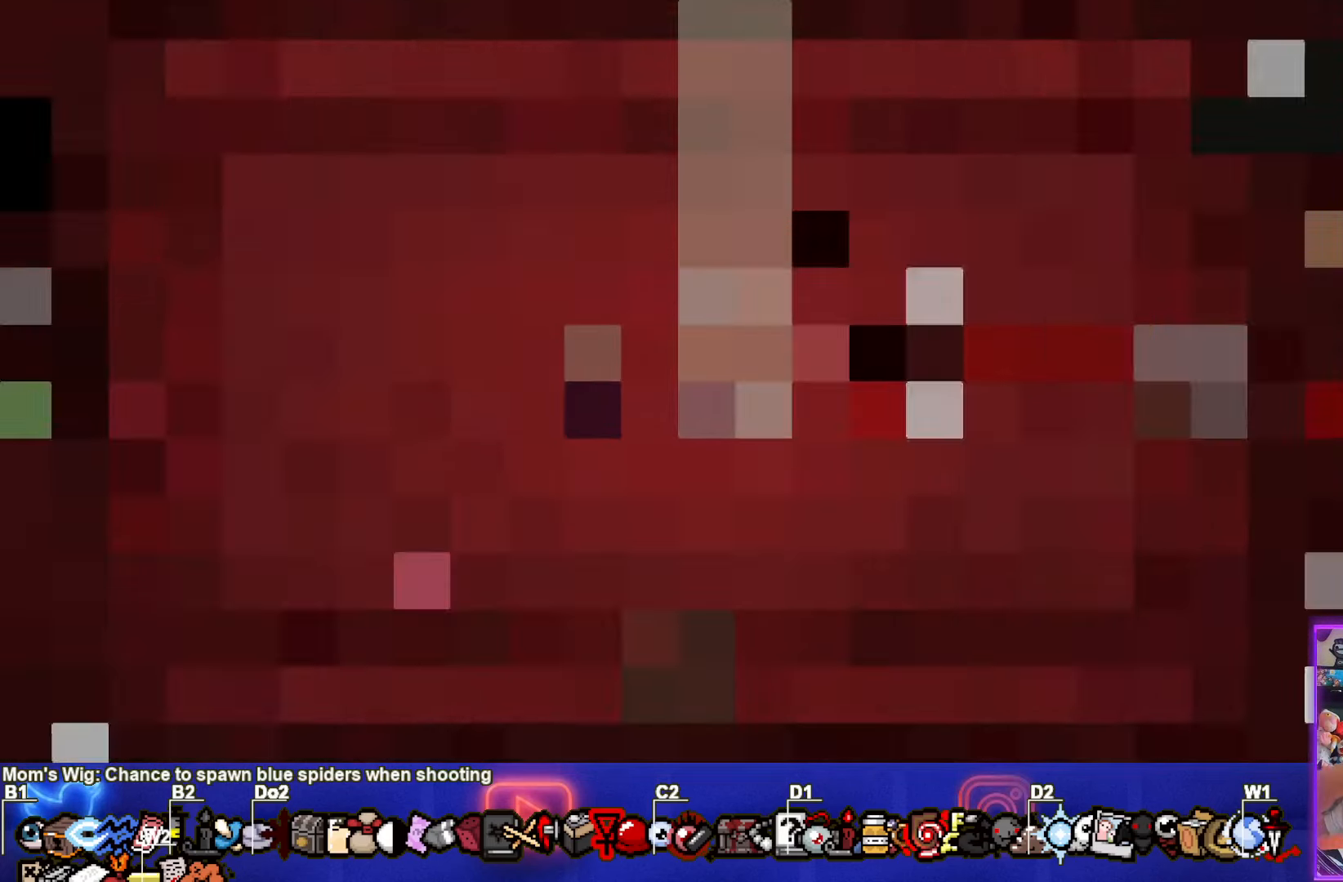
{"buttons": [], "left_stick": "center", "right_stick": "center", "events": []}
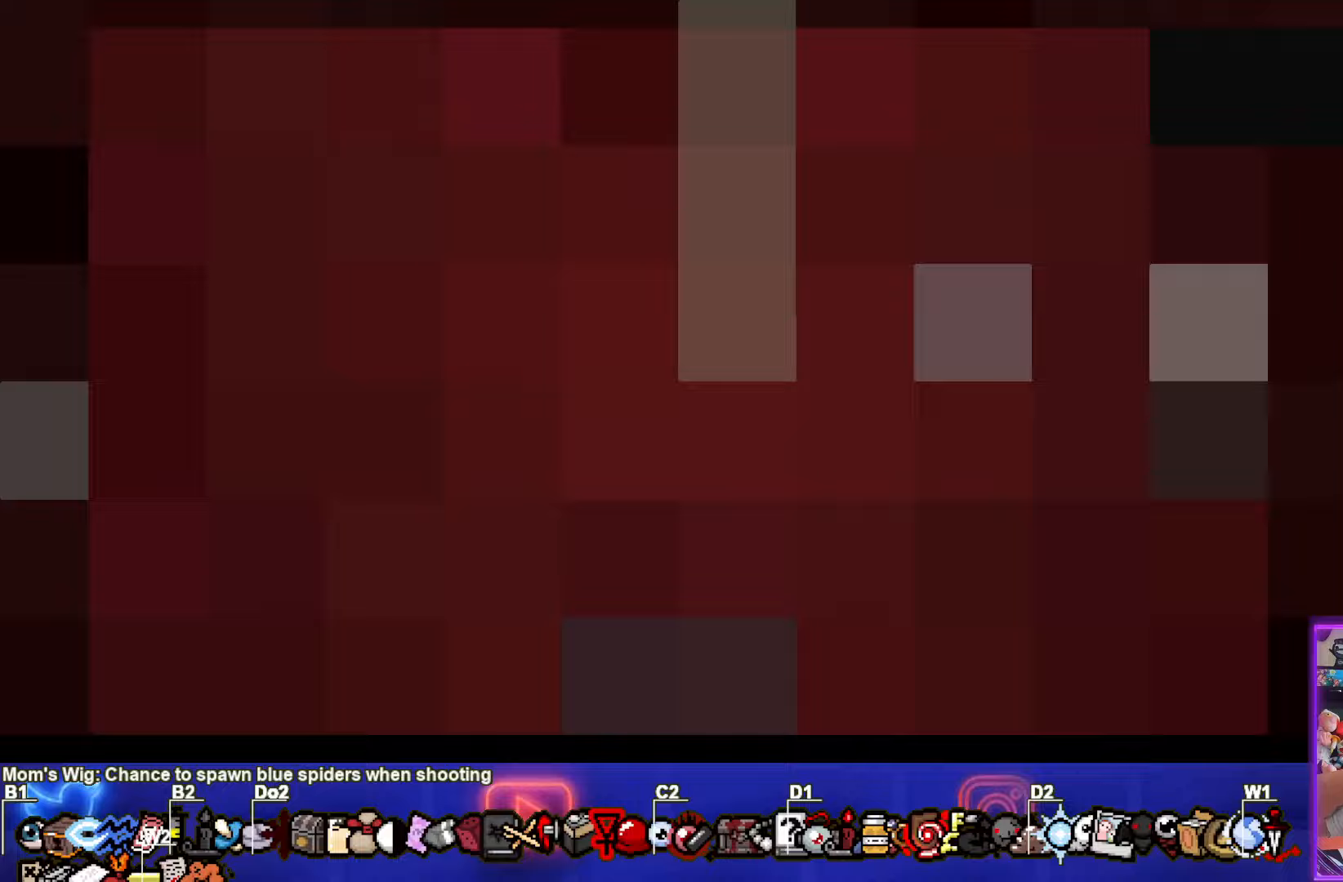
{"buttons": [], "left_stick": "center", "right_stick": "center", "events": []}
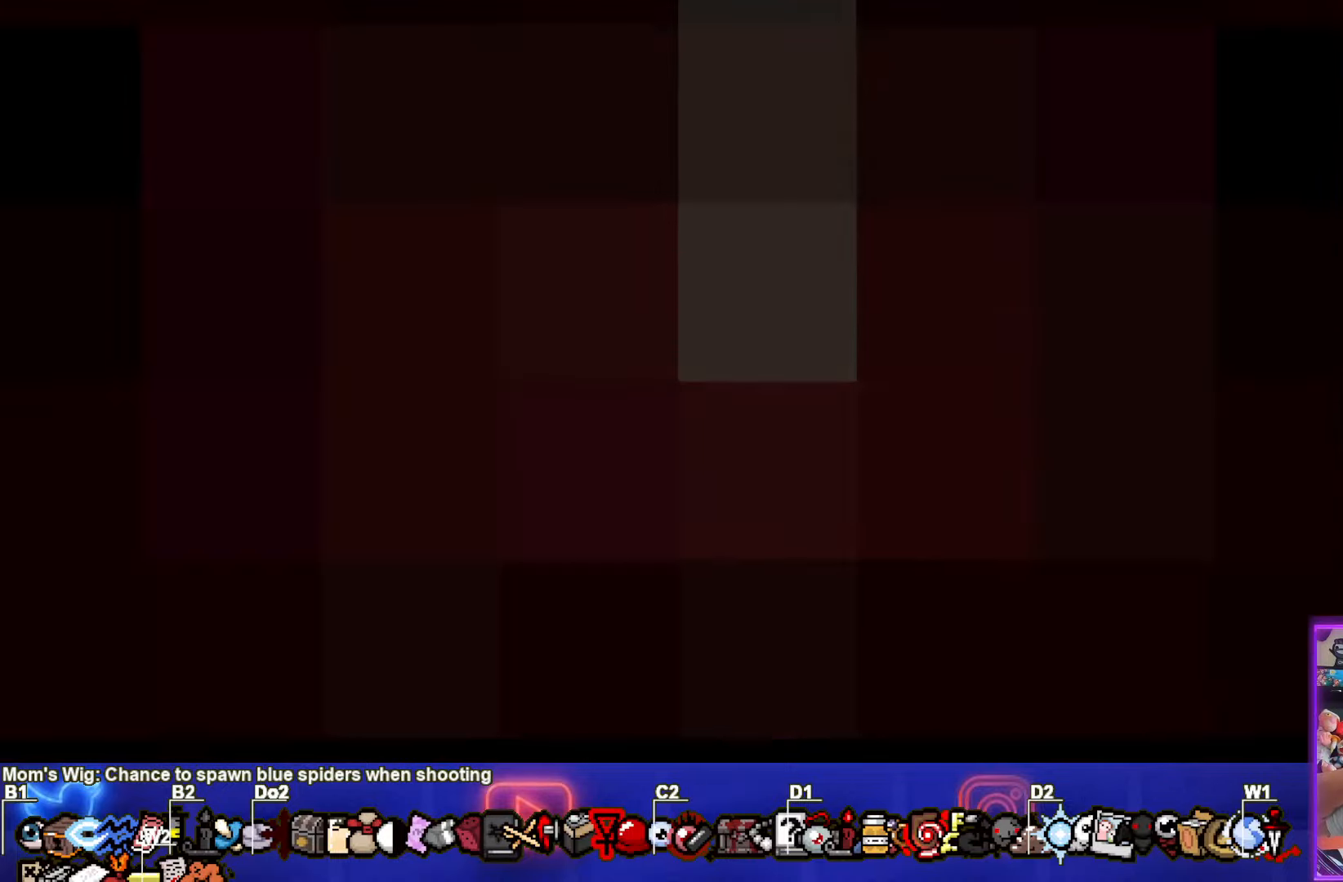
{"buttons": [], "left_stick": "center", "right_stick": "center", "events": []}
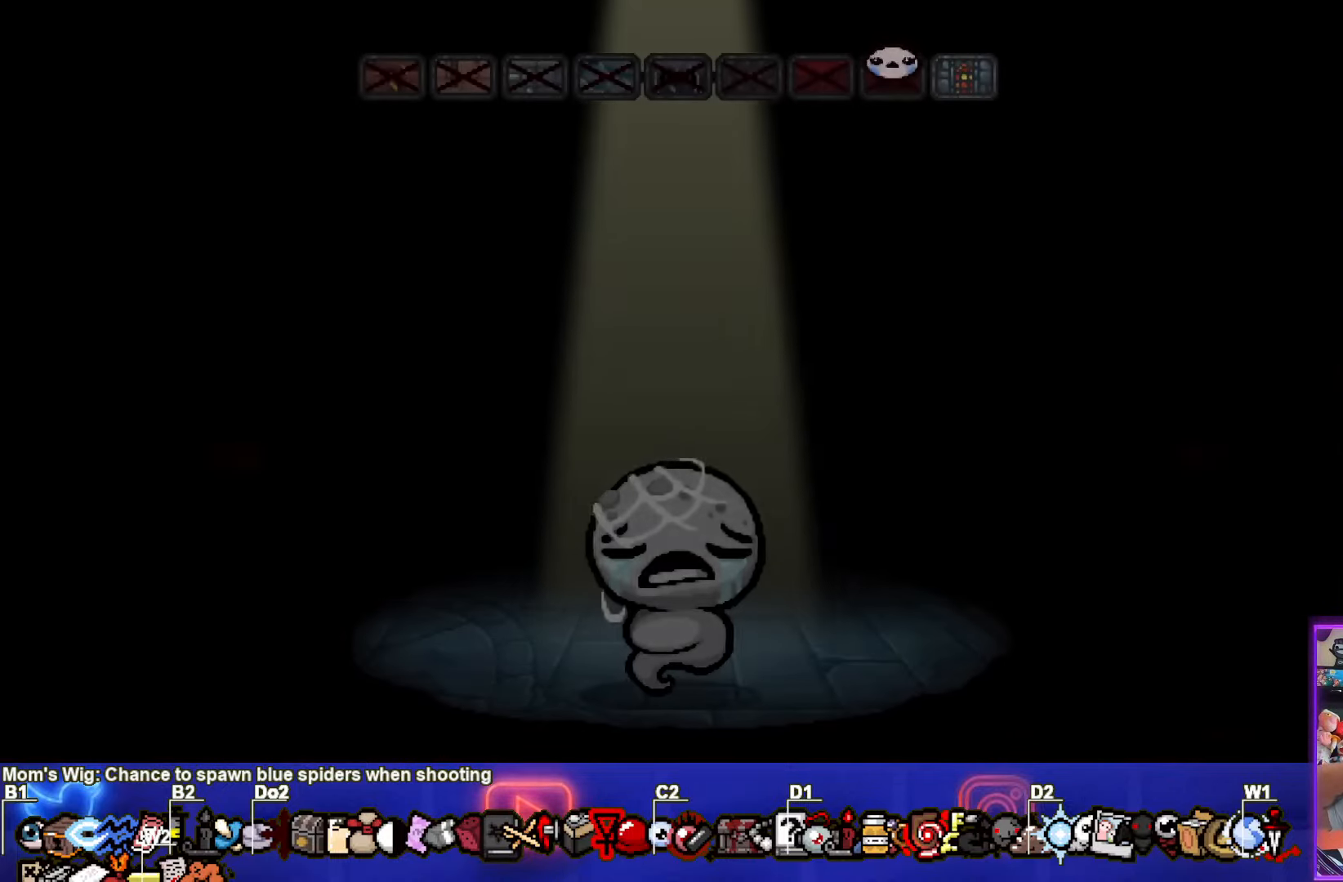
{"buttons": [], "left_stick": "center", "right_stick": "center", "events": []}
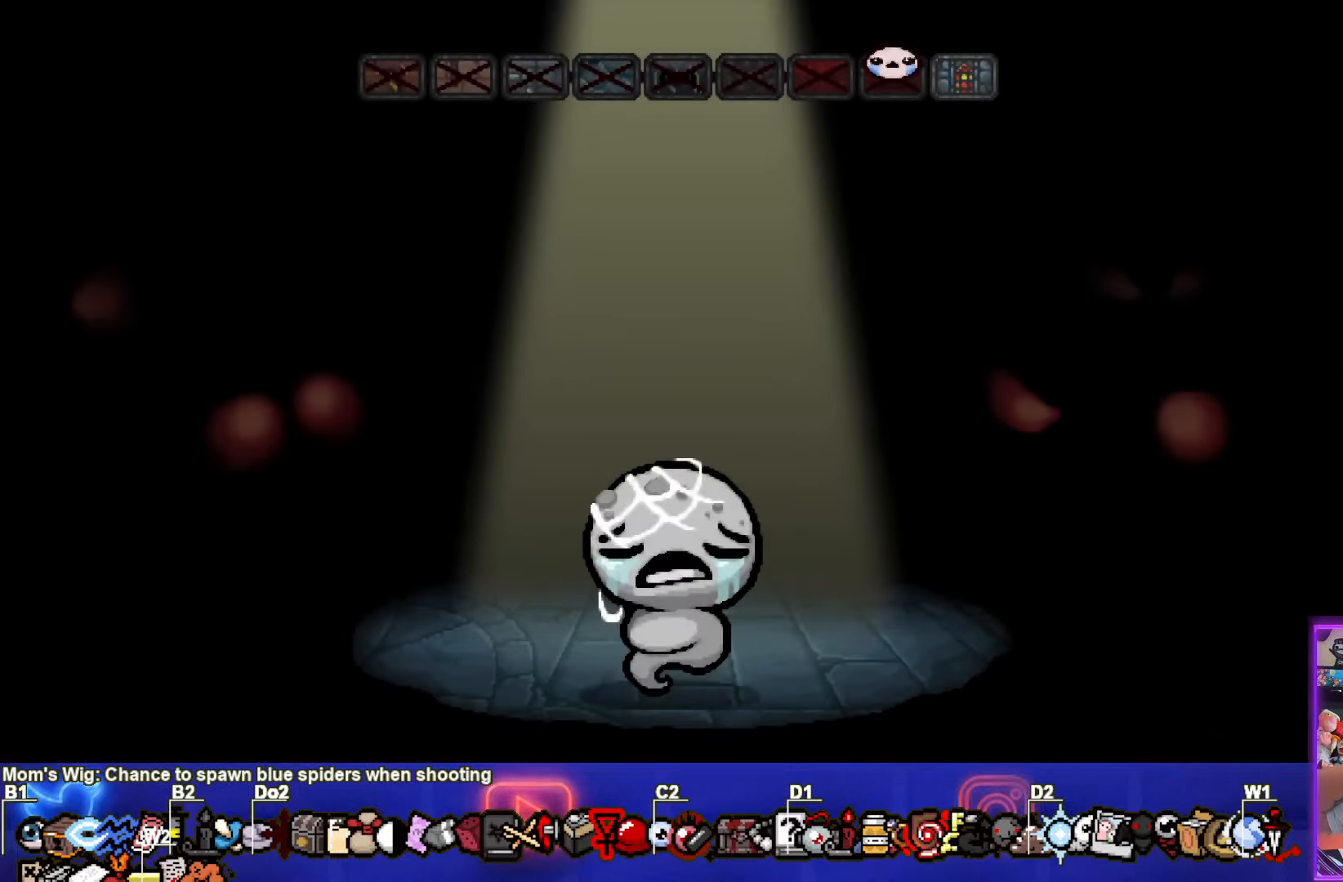
{"buttons": [], "left_stick": "center", "right_stick": "center", "events": []}
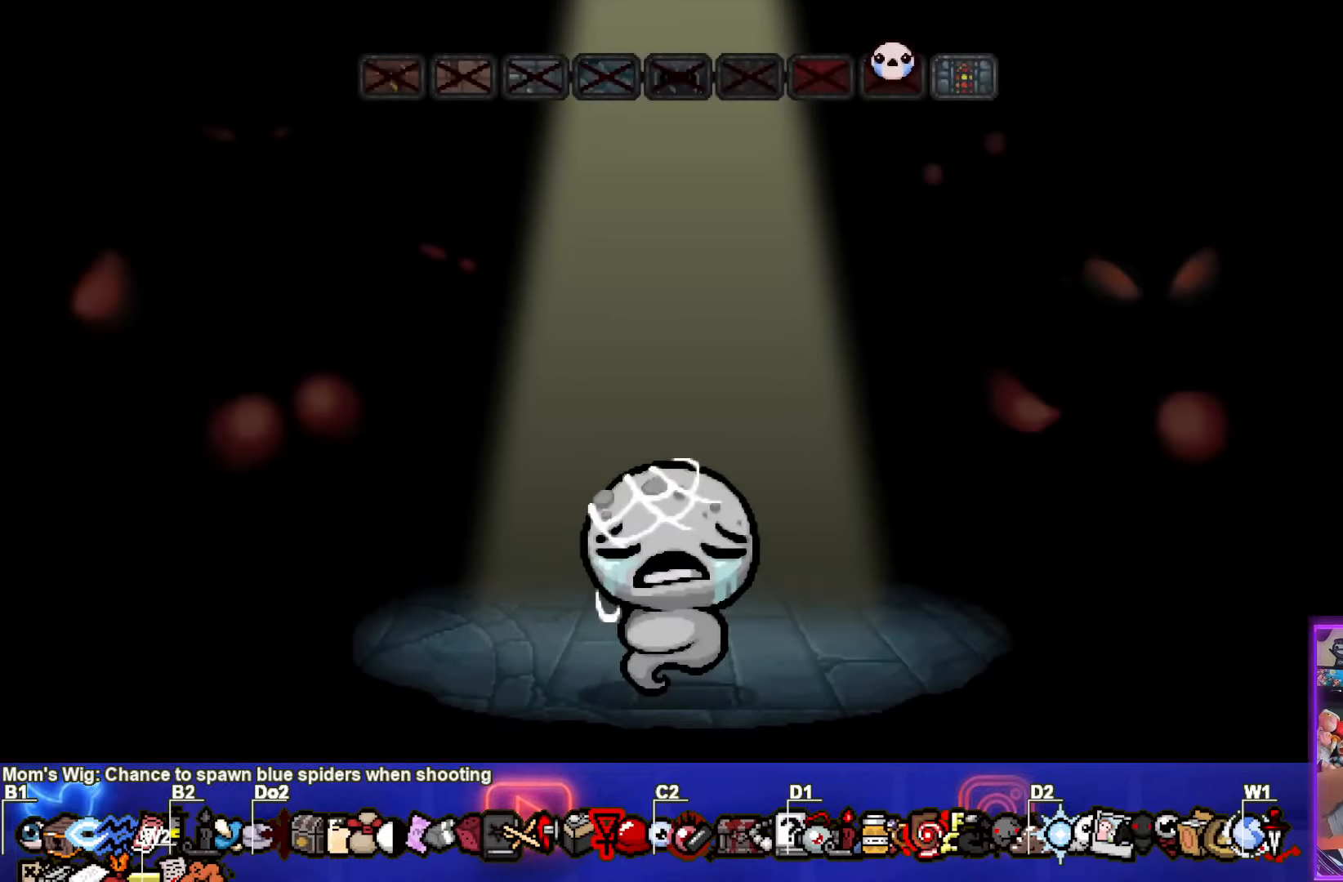
{"buttons": [], "left_stick": "center", "right_stick": "center", "events": []}
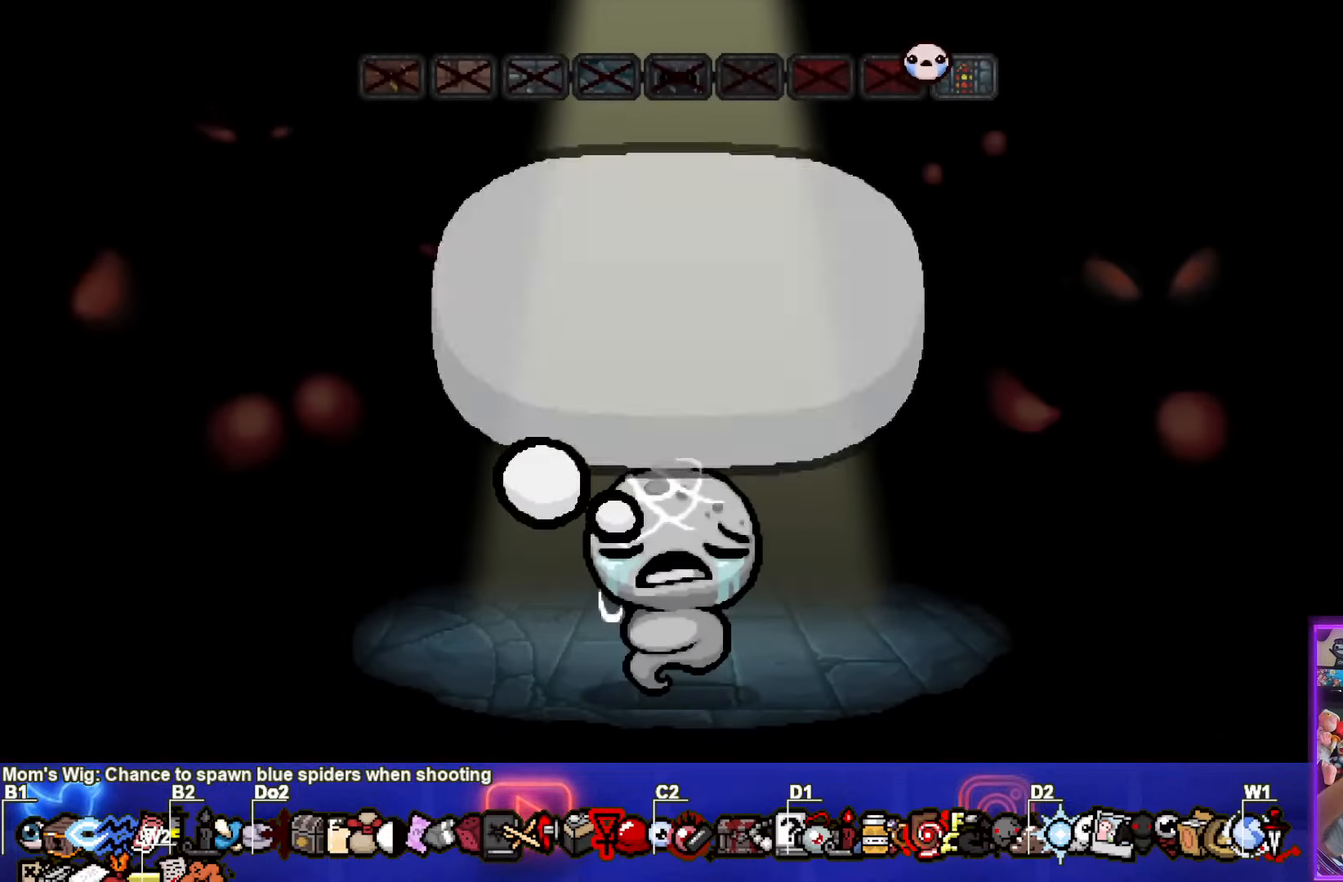
{"buttons": [], "left_stick": "center", "right_stick": "center", "events": []}
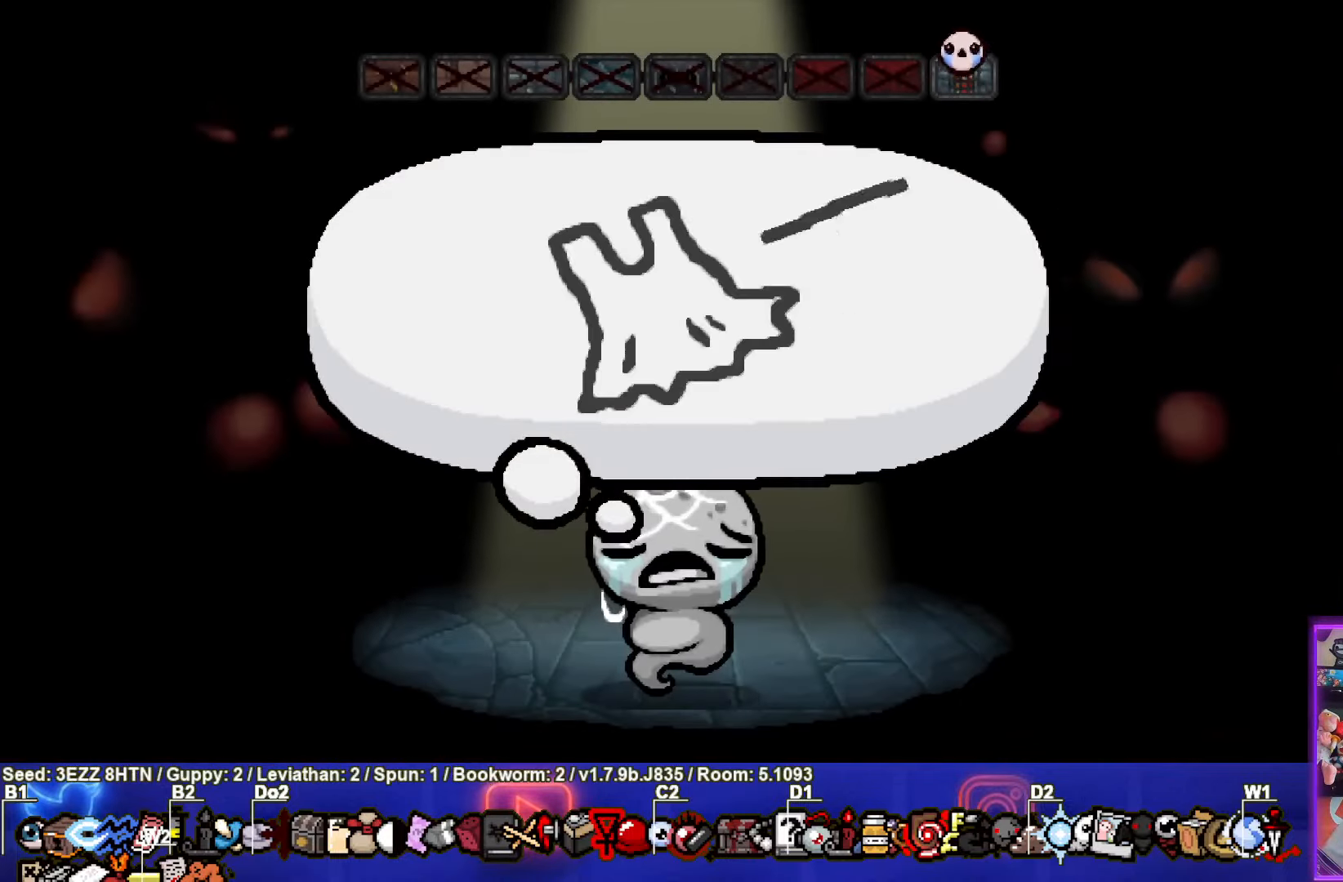
{"buttons": [], "left_stick": "center", "right_stick": "center", "events": [[383, "CROSS", "down"], [500, "CROSS", "up"]]}
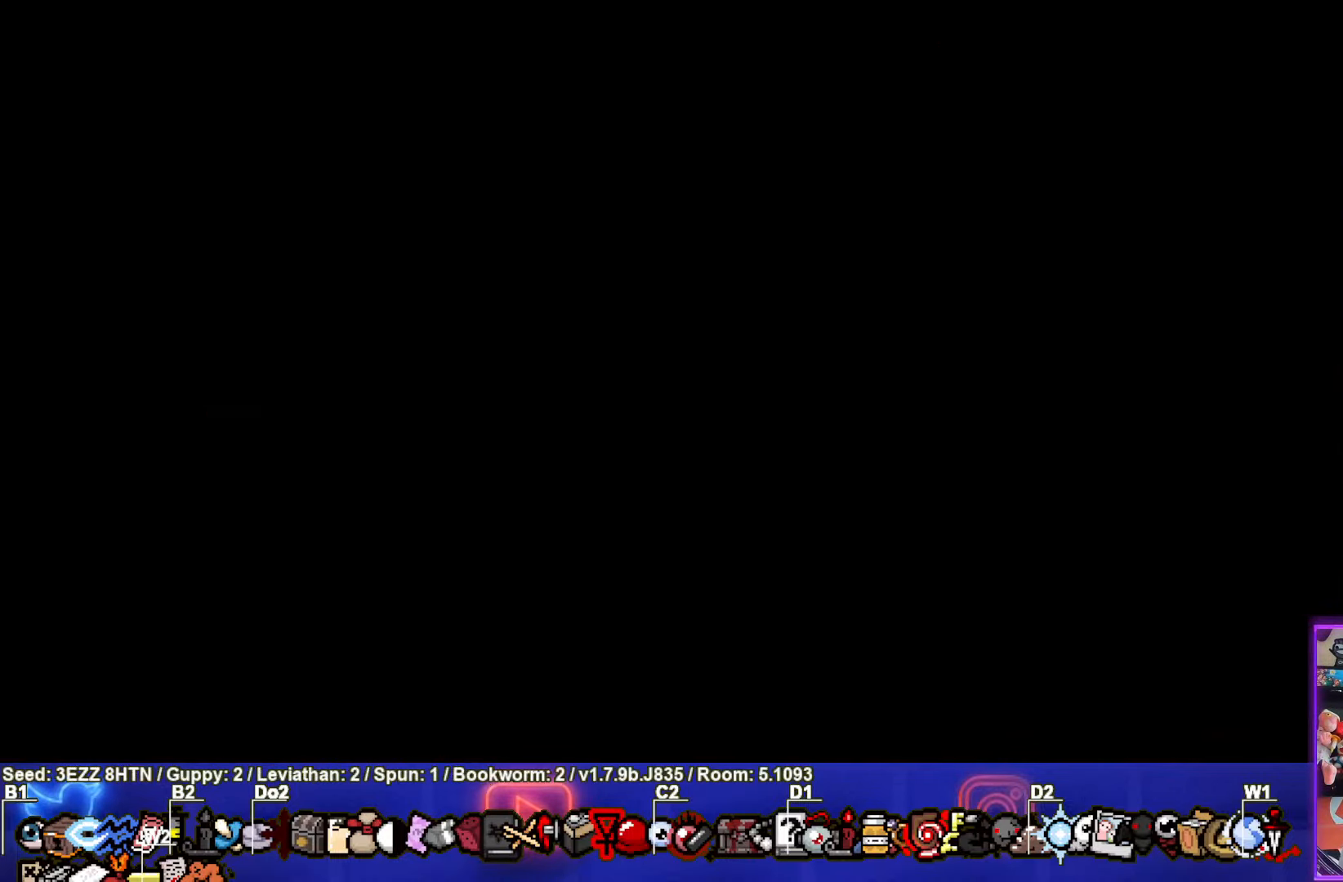
{"buttons": [], "left_stick": "center", "right_stick": "center", "events": []}
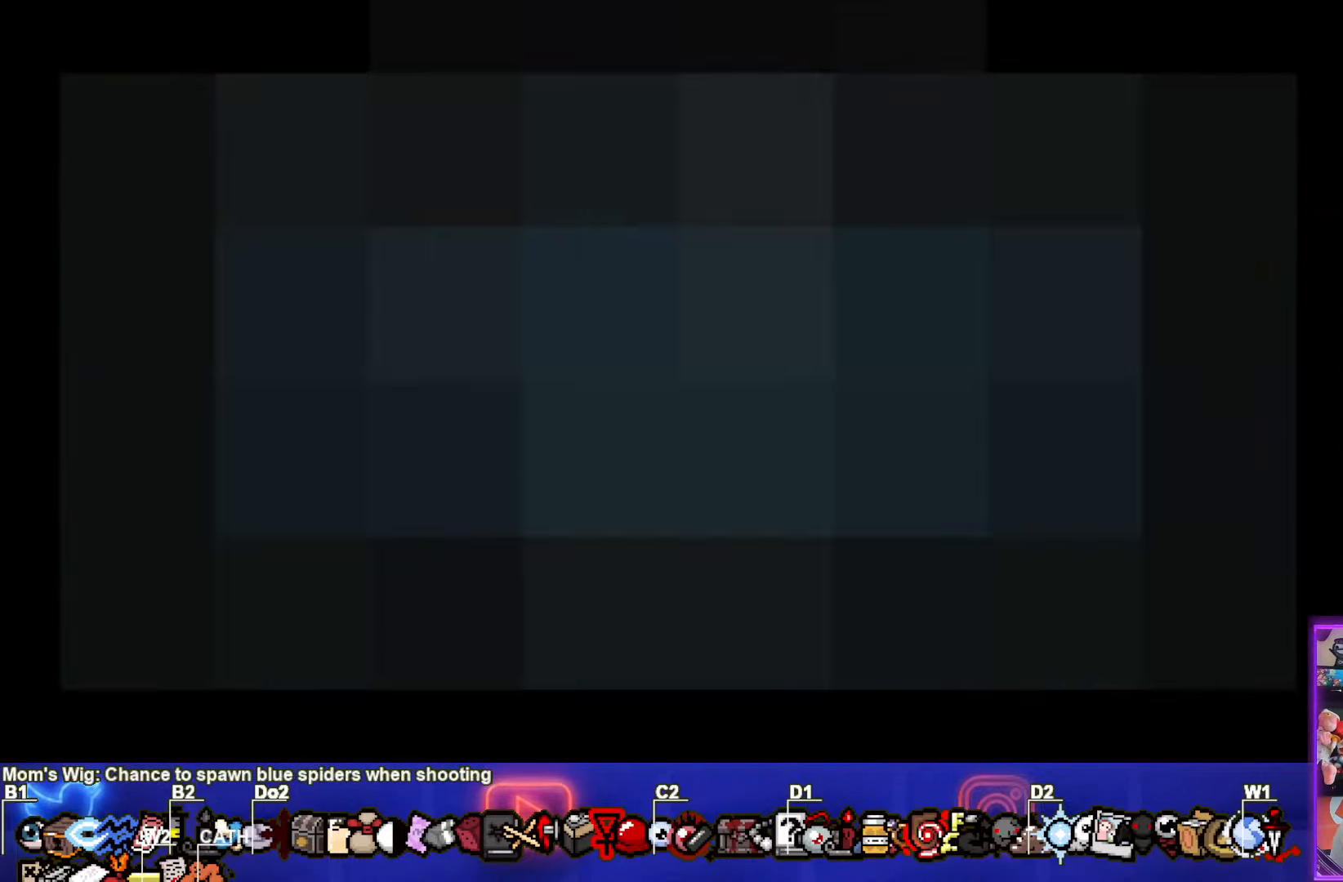
{"buttons": [], "left_stick": "center", "right_stick": "center", "events": []}
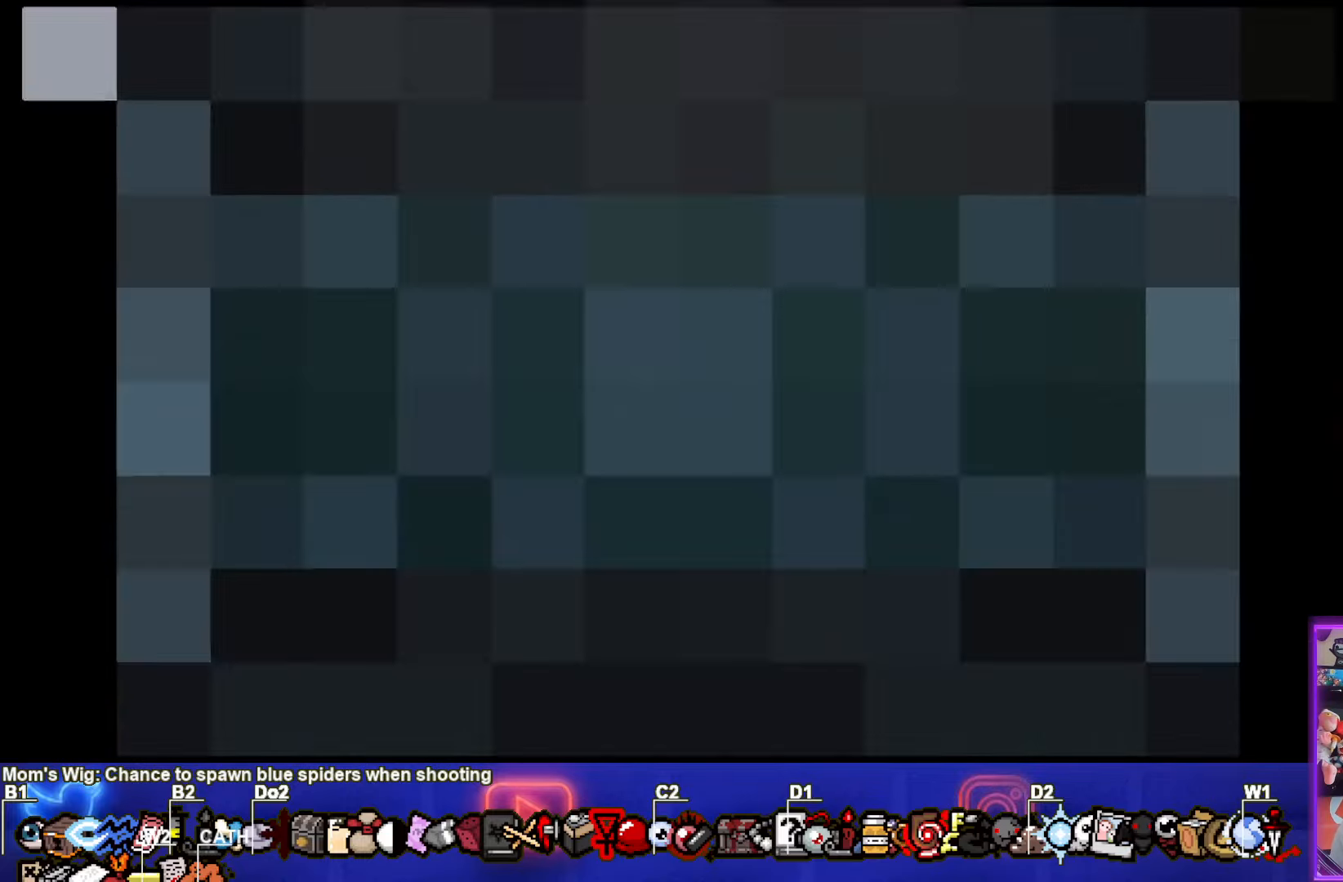
{"buttons": [], "left_stick": "center", "right_stick": "center", "events": []}
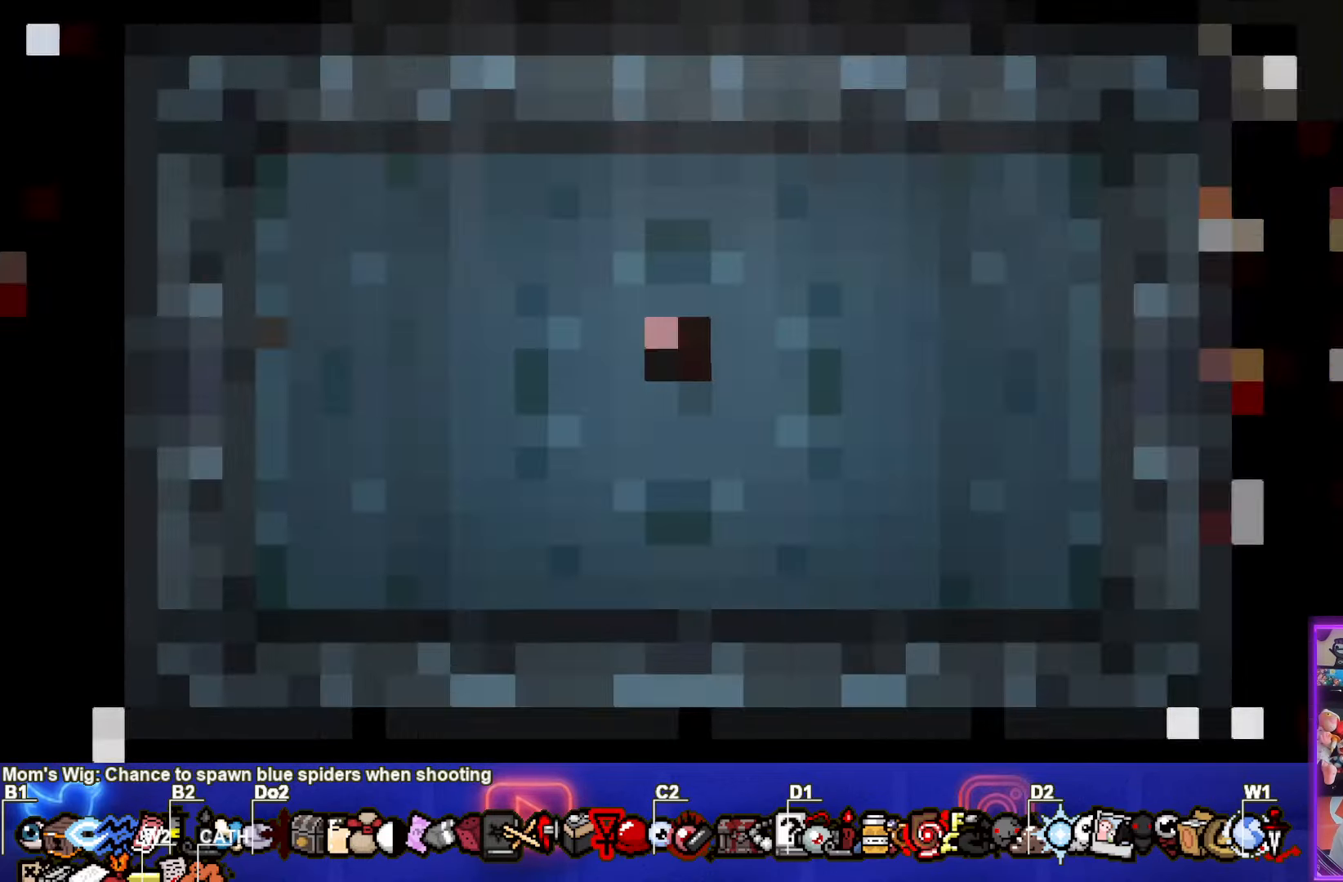
{"buttons": [], "left_stick": "center", "right_stick": "center", "events": []}
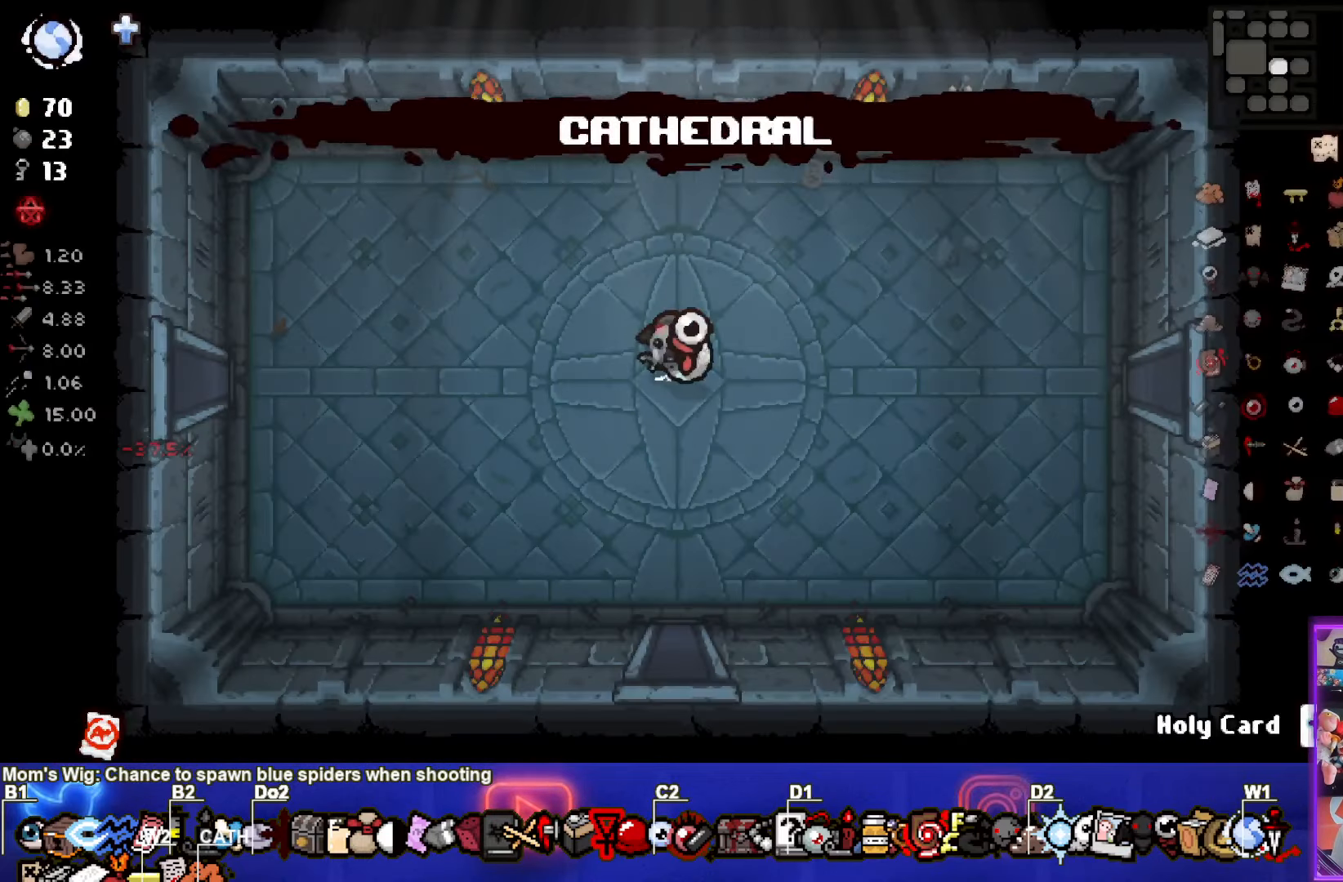
{"buttons": [], "left_stick": "center", "right_stick": "center", "events": []}
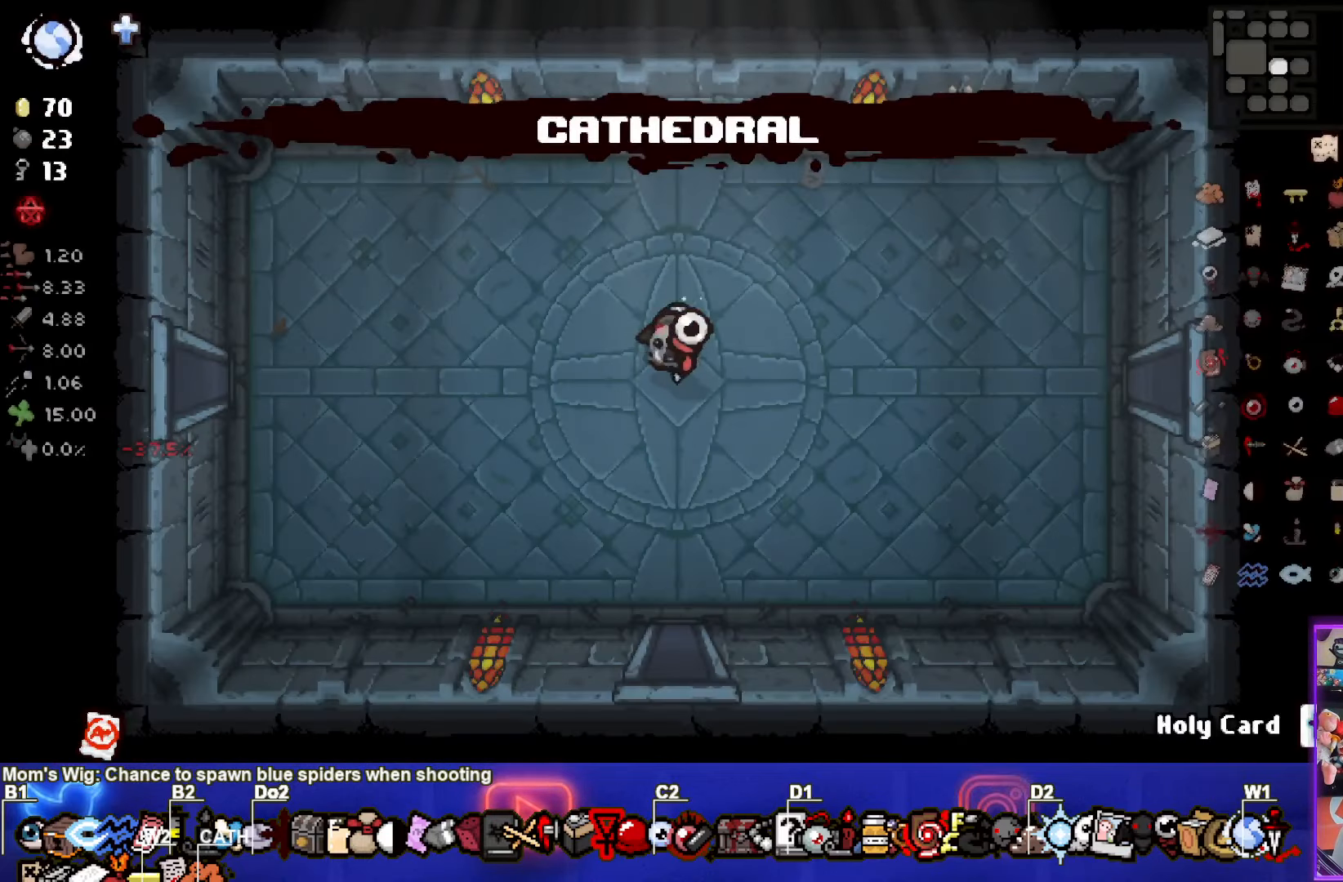
{"buttons": ["SELECT"], "left_stick": "center", "right_stick": "center", "events": [[450, "SELECT", "down"]]}
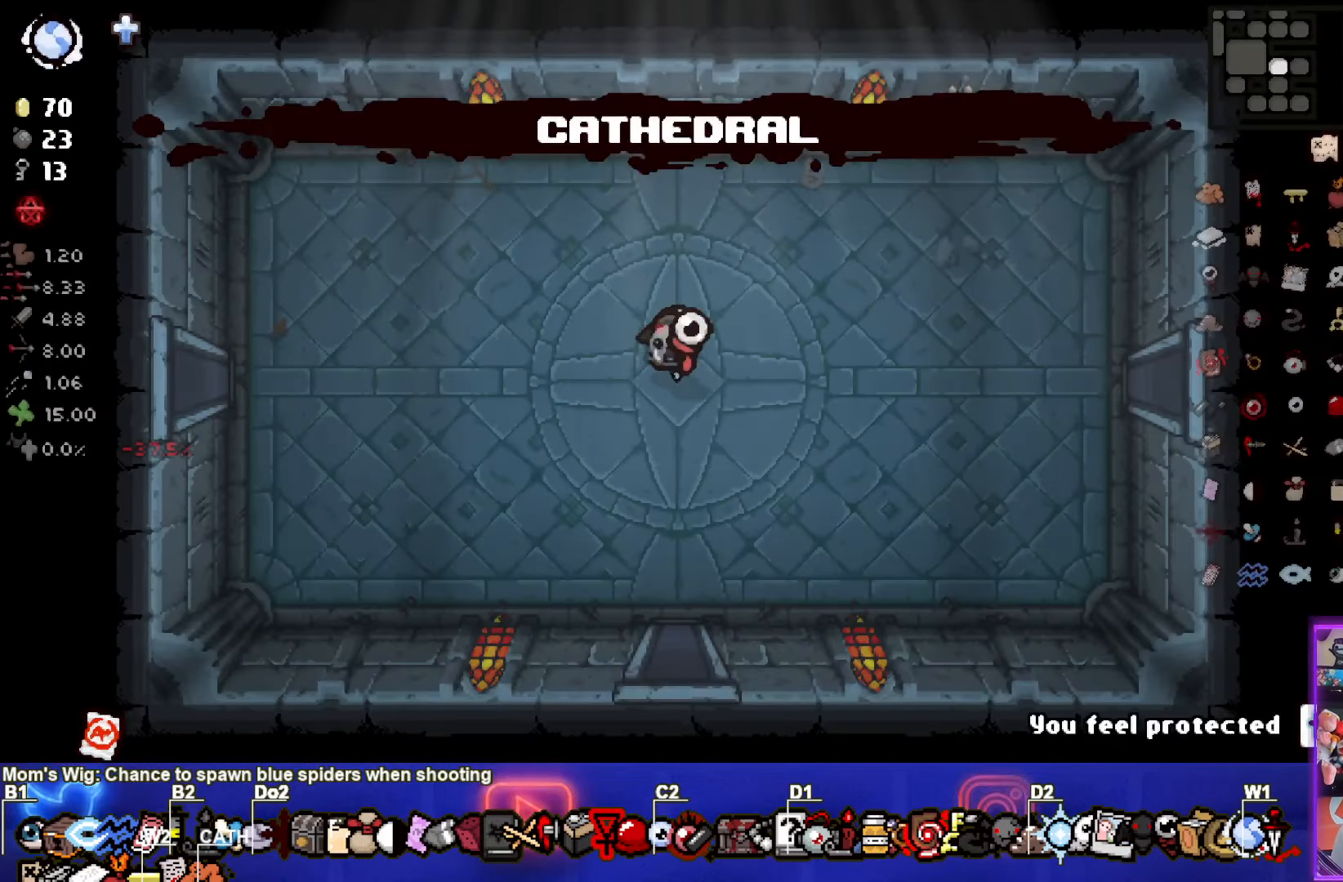
{"buttons": ["SELECT"], "left_stick": "center", "right_stick": "center", "events": []}